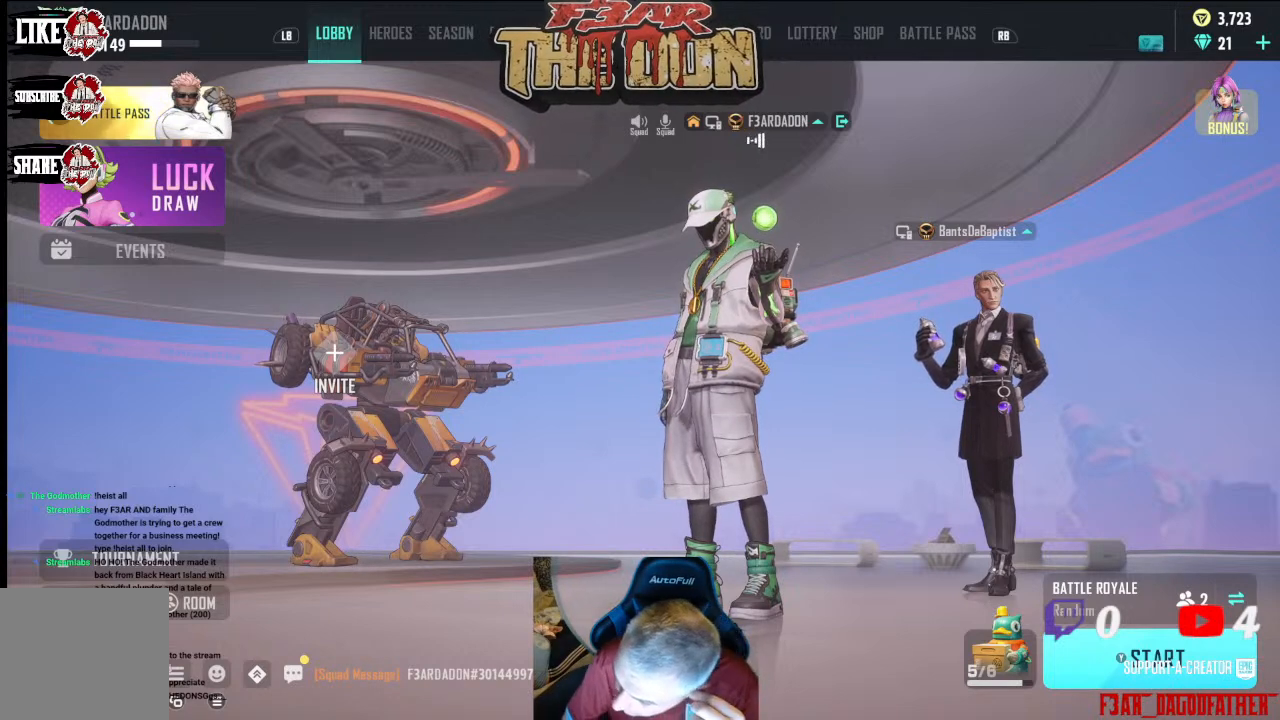
Gameplay with a controller (Xbox layout); each line is a JSON object with the inputs held at the frame after it. "events" lists button and stick changes between this image and that frame as [ms after this image, input, new state], when the widget could be followed in between.
{"buttons": [], "left_stick": "center", "right_stick": "center", "events": [[333, "B", "down"], [367, "B", "up"]]}
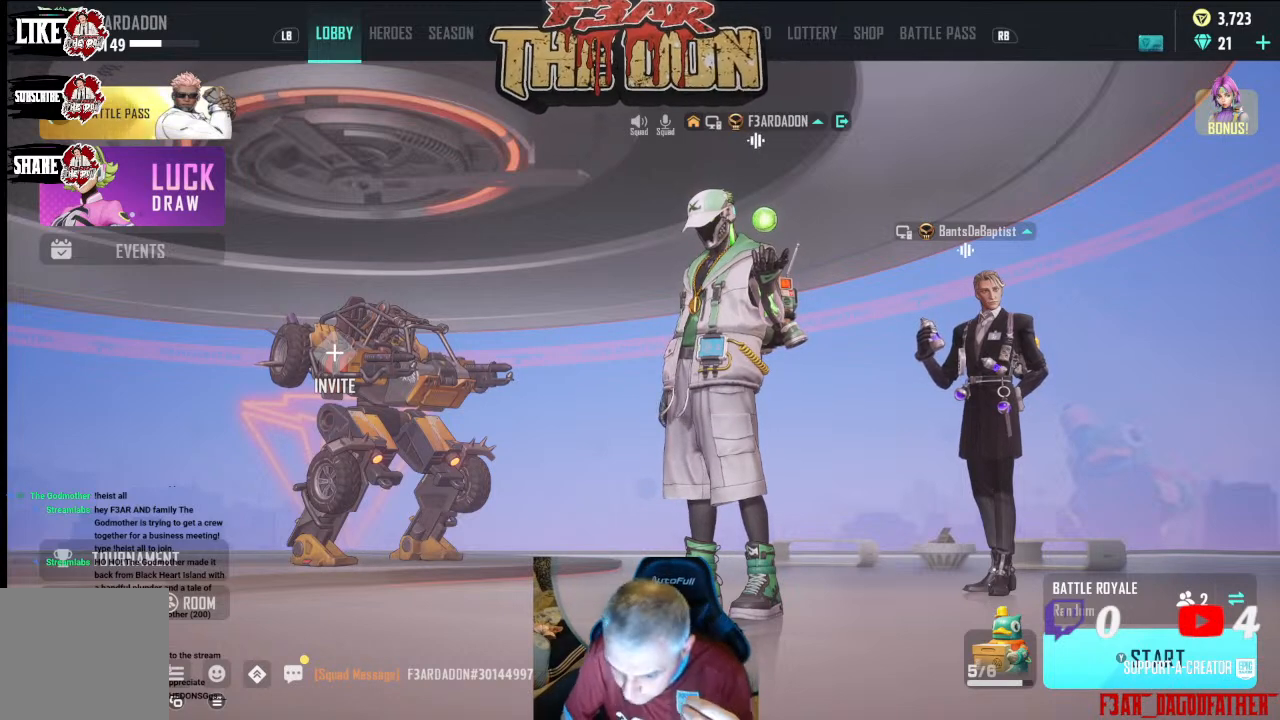
{"buttons": [], "left_stick": "center", "right_stick": "center", "events": []}
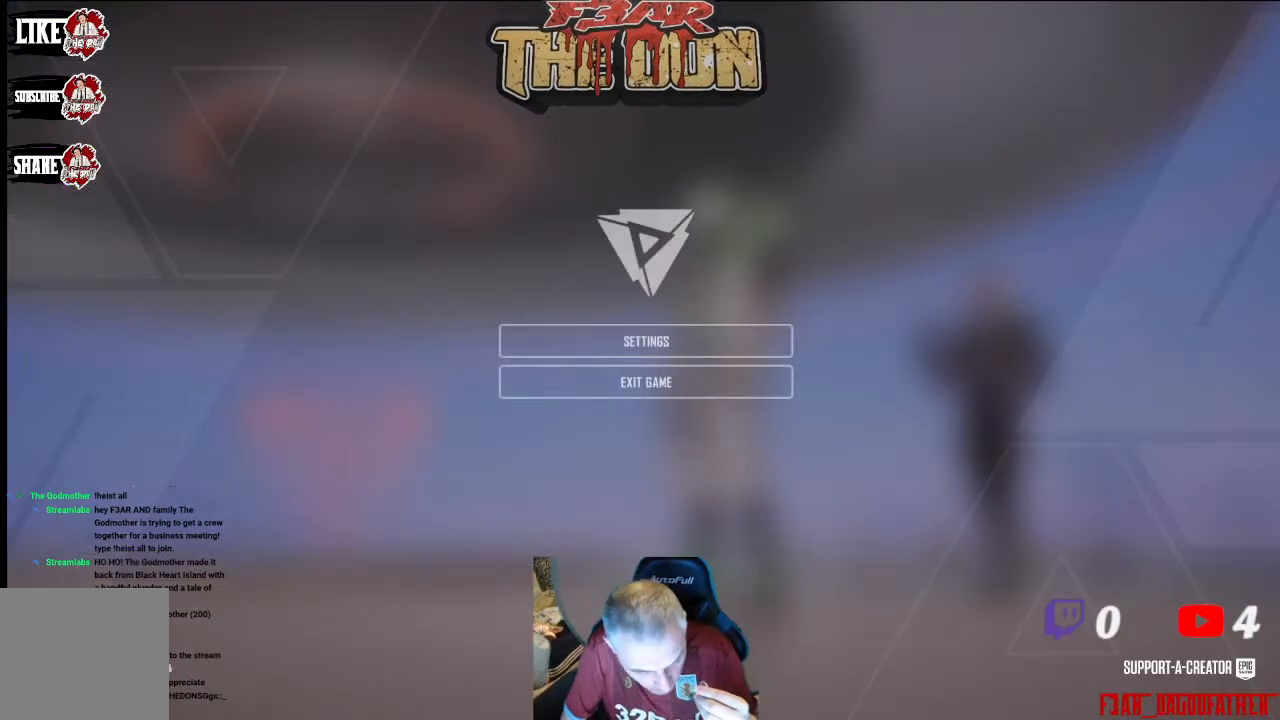
{"buttons": [], "left_stick": "center", "right_stick": "center", "events": []}
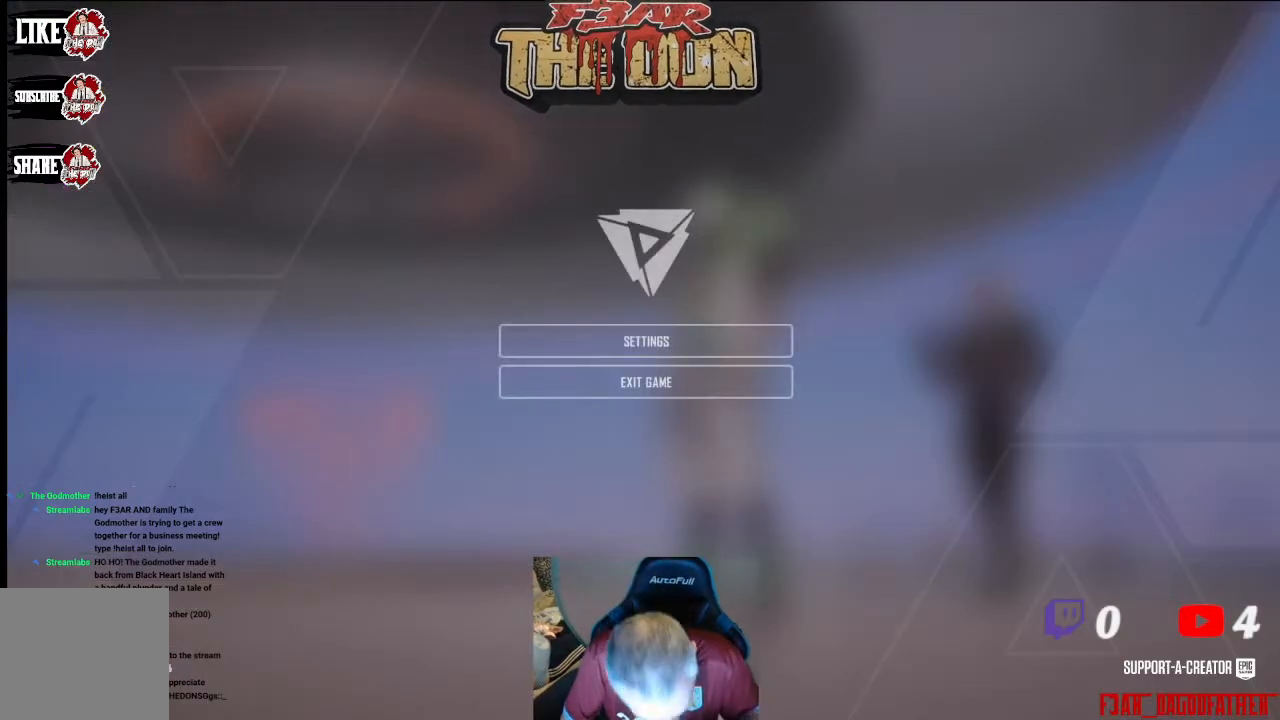
{"buttons": [], "left_stick": "center", "right_stick": "center", "events": []}
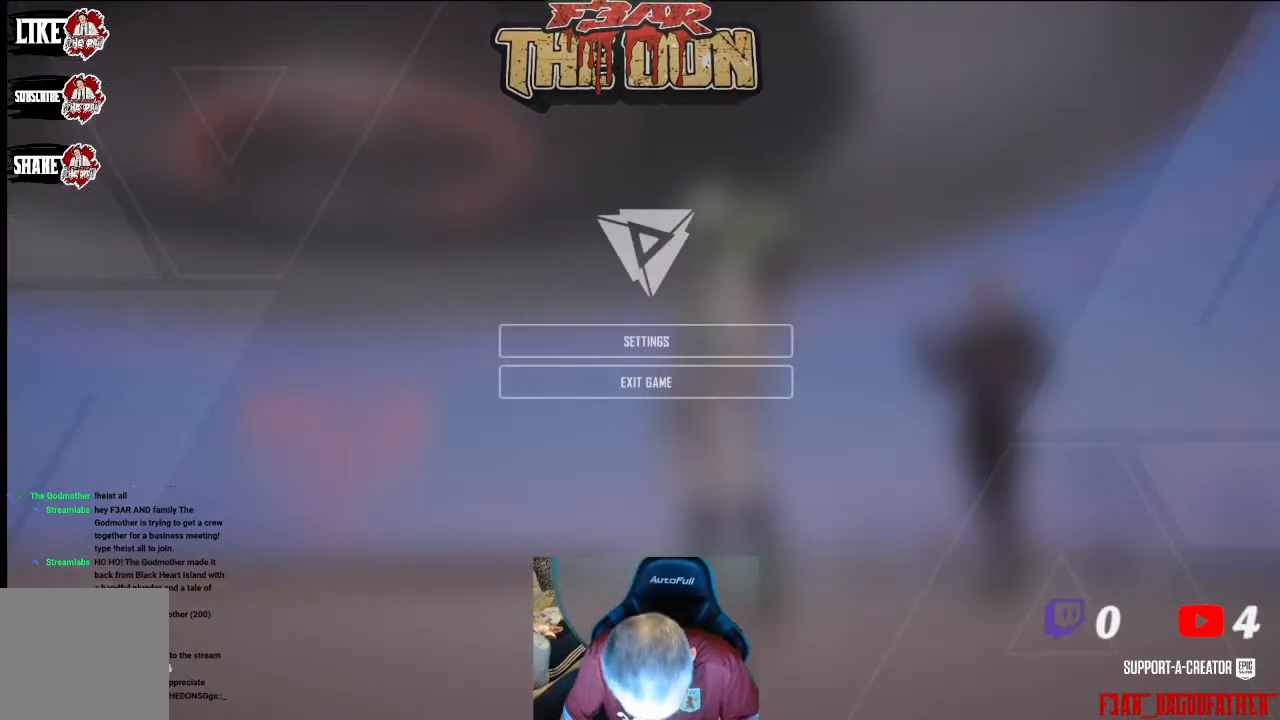
{"buttons": [], "left_stick": "center", "right_stick": "center", "events": [[167, "DPAD_DOWN", "down"], [333, "DPAD_DOWN", "up"]]}
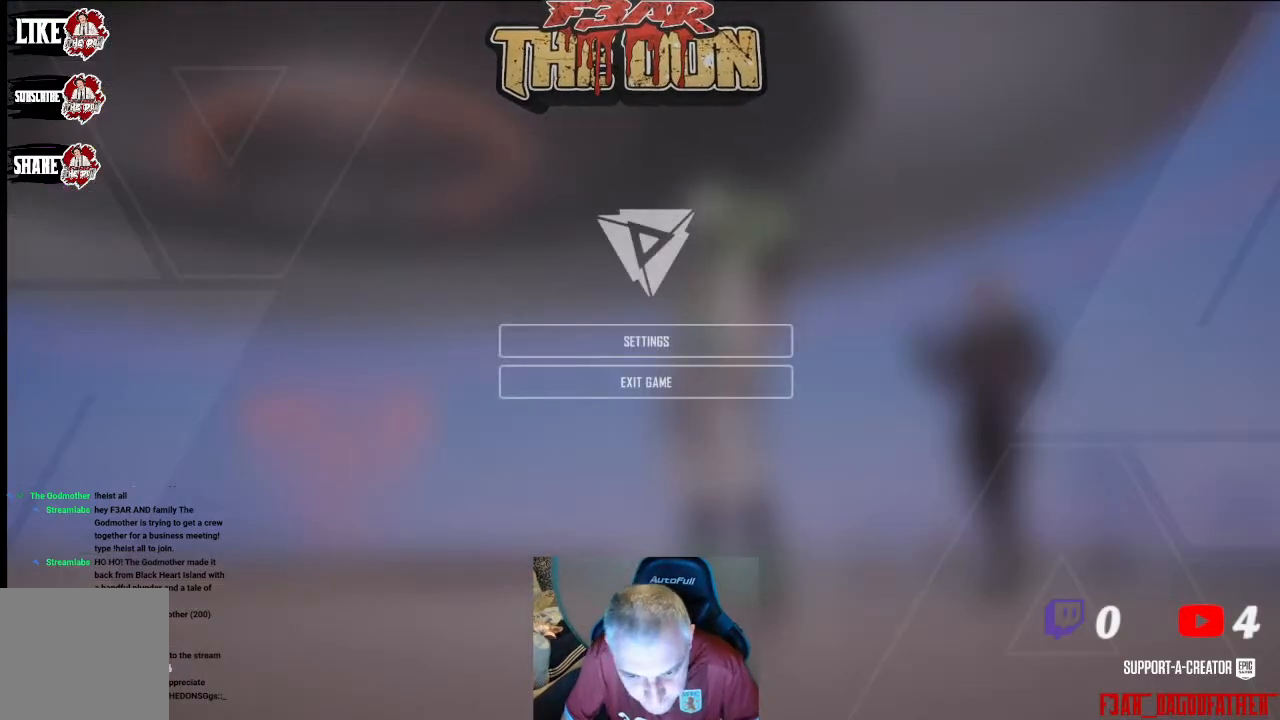
{"buttons": [], "left_stick": "center", "right_stick": "center", "events": []}
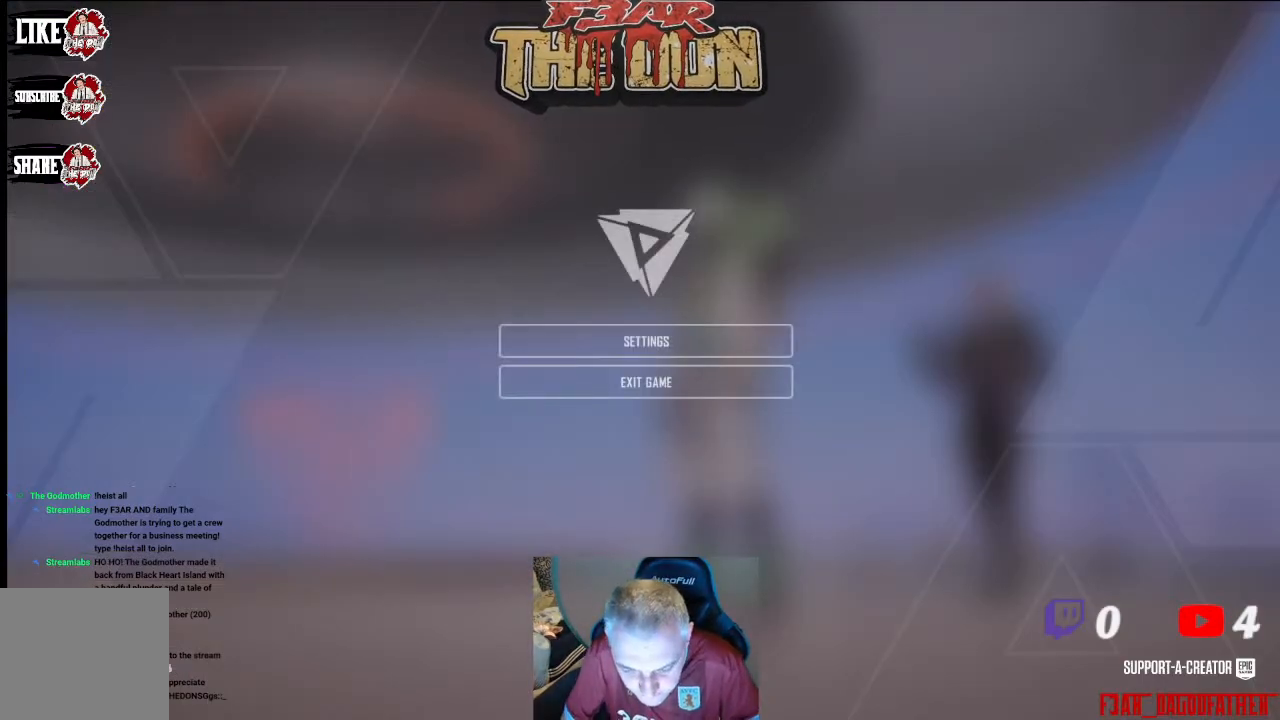
{"buttons": [], "left_stick": "up", "right_stick": "center", "events": [[300, "left_stick", "up"]]}
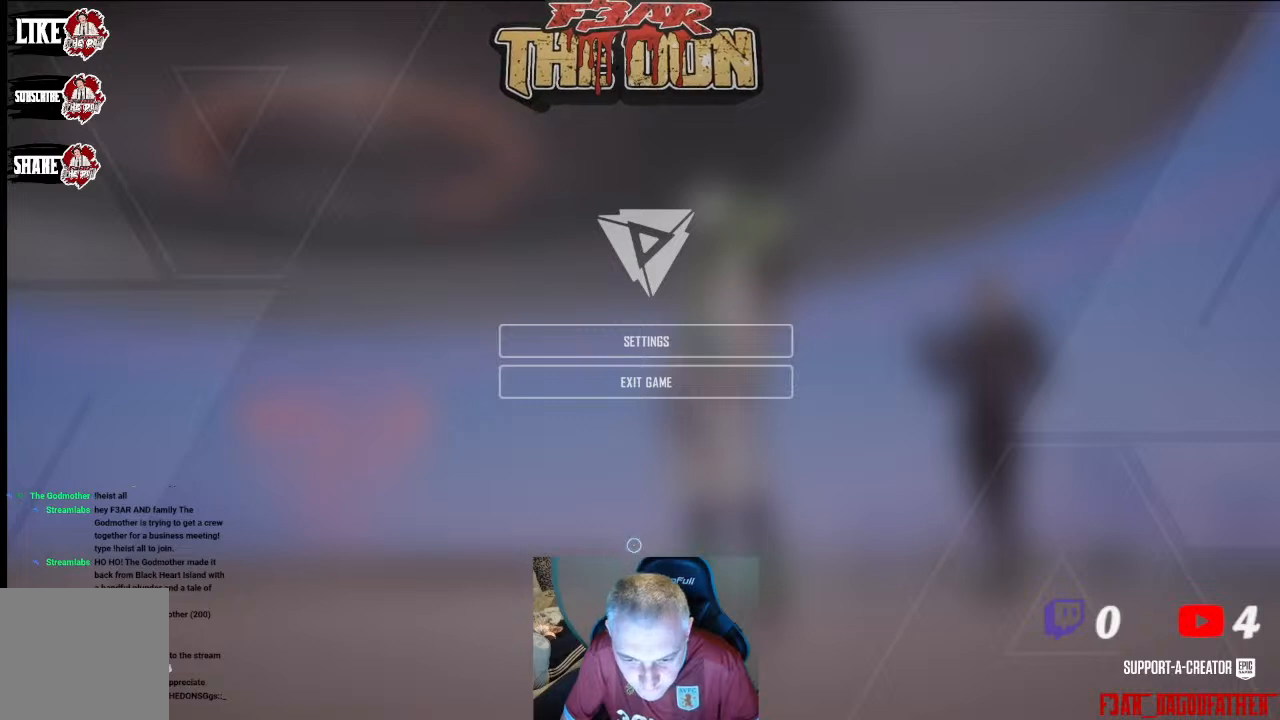
{"buttons": [], "left_stick": "center", "right_stick": "center", "events": [[400, "left_stick", "center"]]}
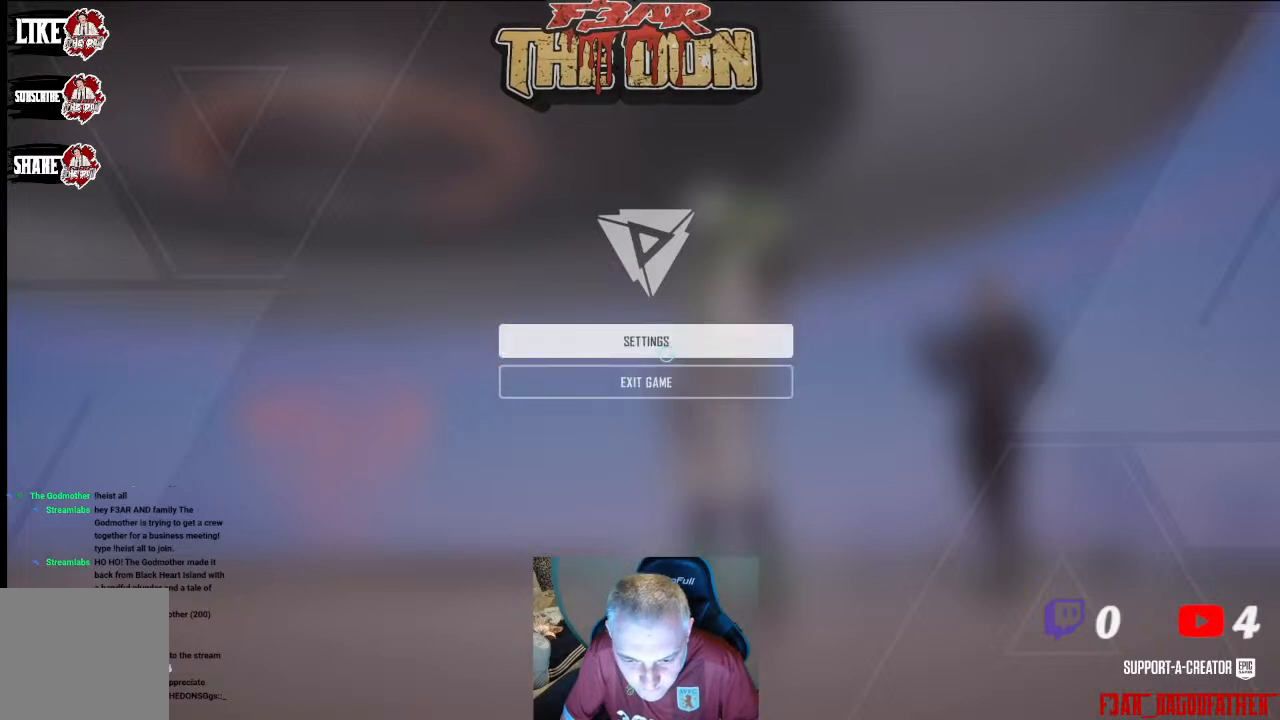
{"buttons": [], "left_stick": "center", "right_stick": "center", "events": [[133, "left_stick", "down"], [267, "left_stick", "center"]]}
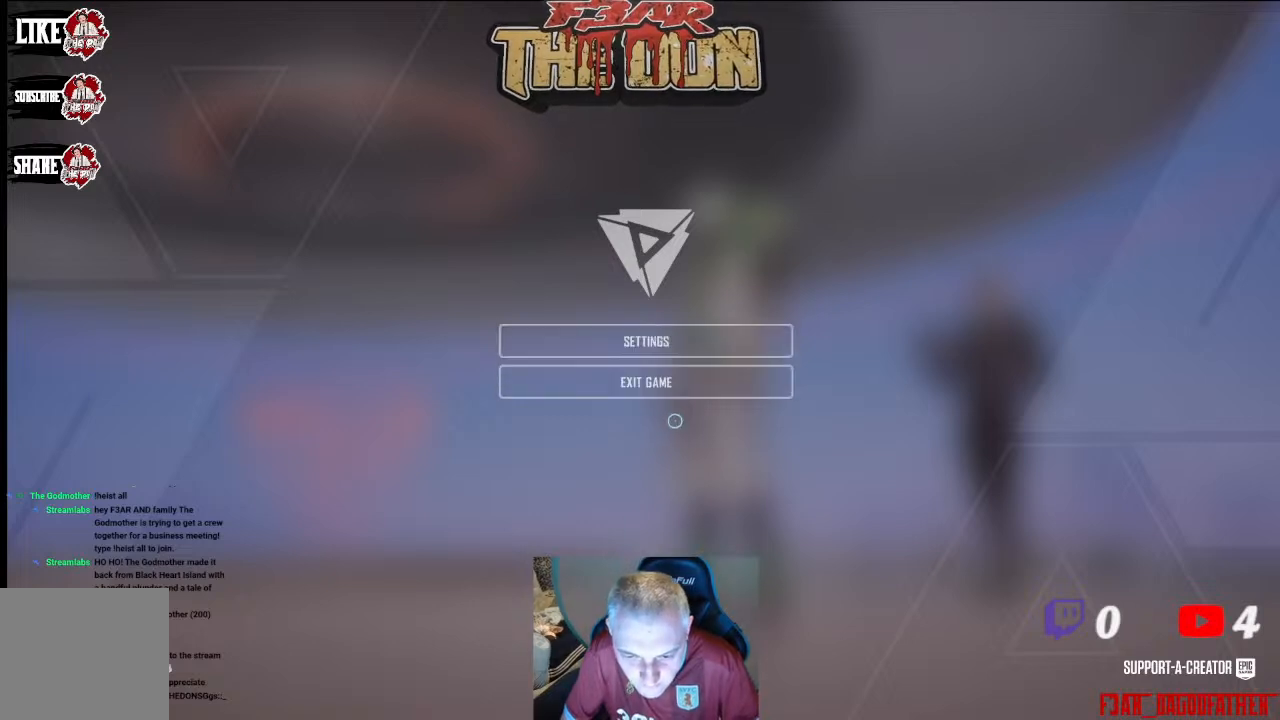
{"buttons": [], "left_stick": "center", "right_stick": "center", "events": [[33, "left_stick", "up"], [133, "left_stick", "center"], [367, "A", "down"], [467, "A", "up"]]}
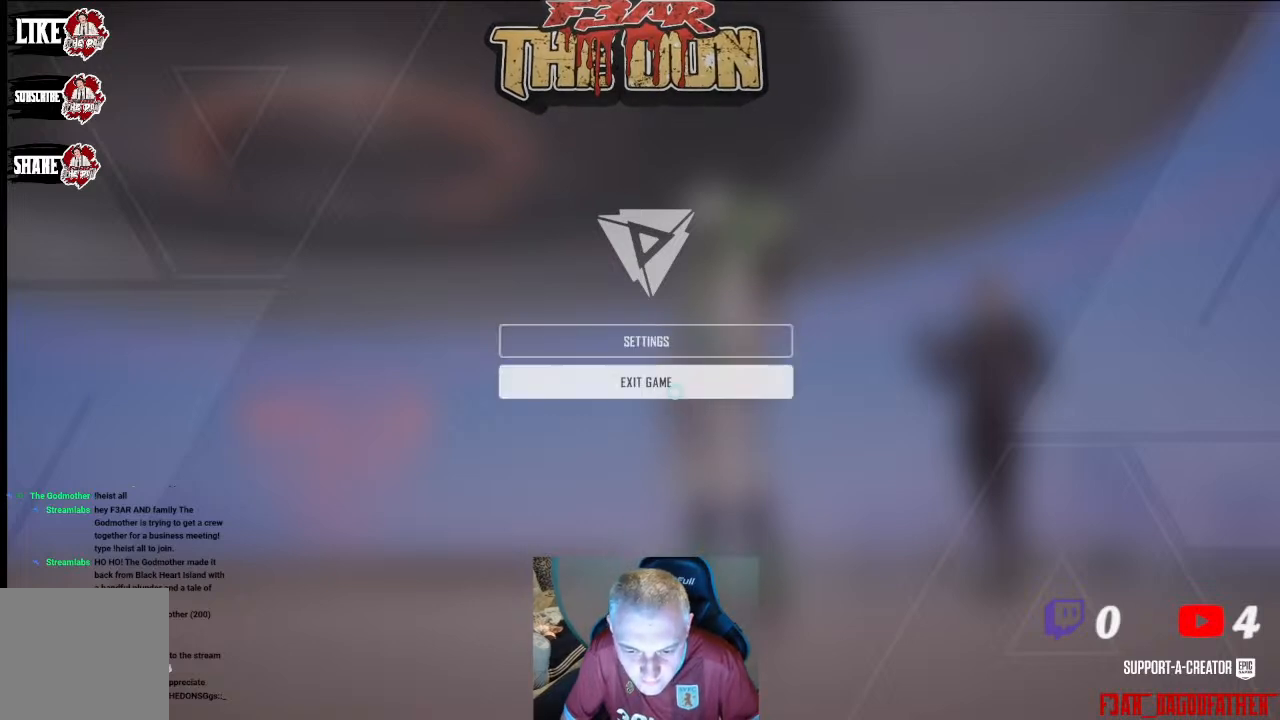
{"buttons": [], "left_stick": "center", "right_stick": "center", "events": []}
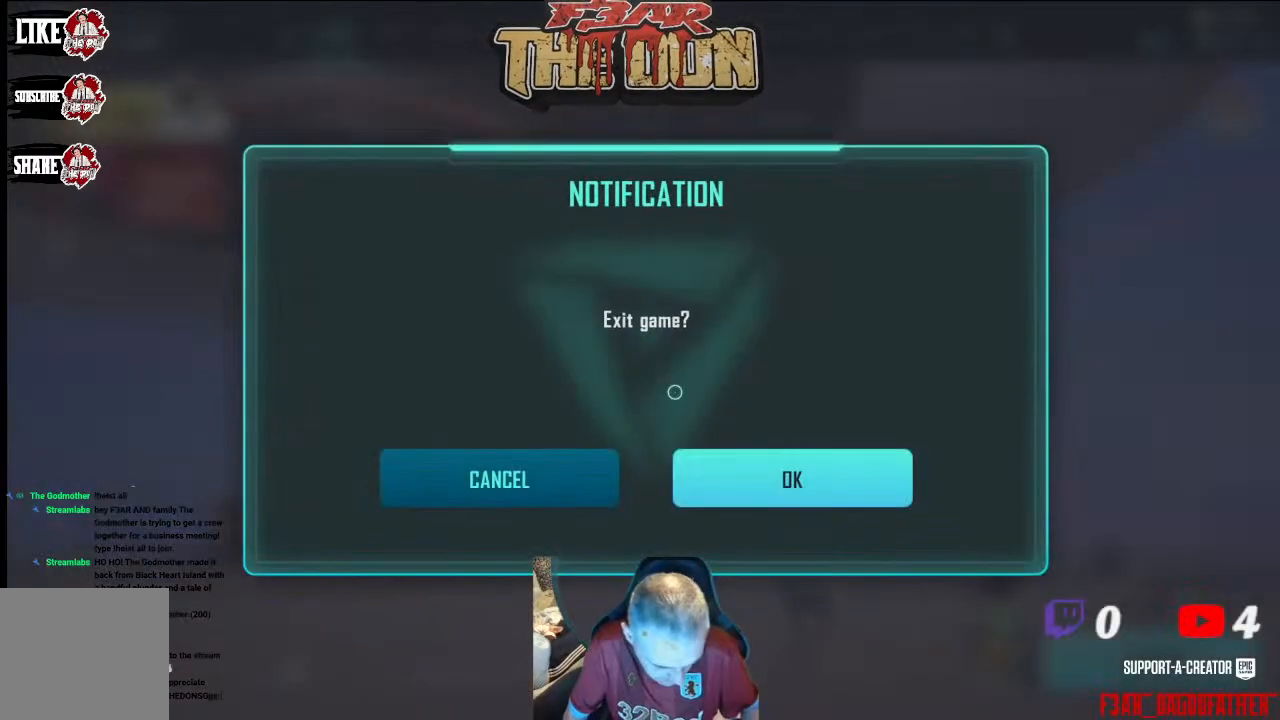
{"buttons": [], "left_stick": "center", "right_stick": "center", "events": []}
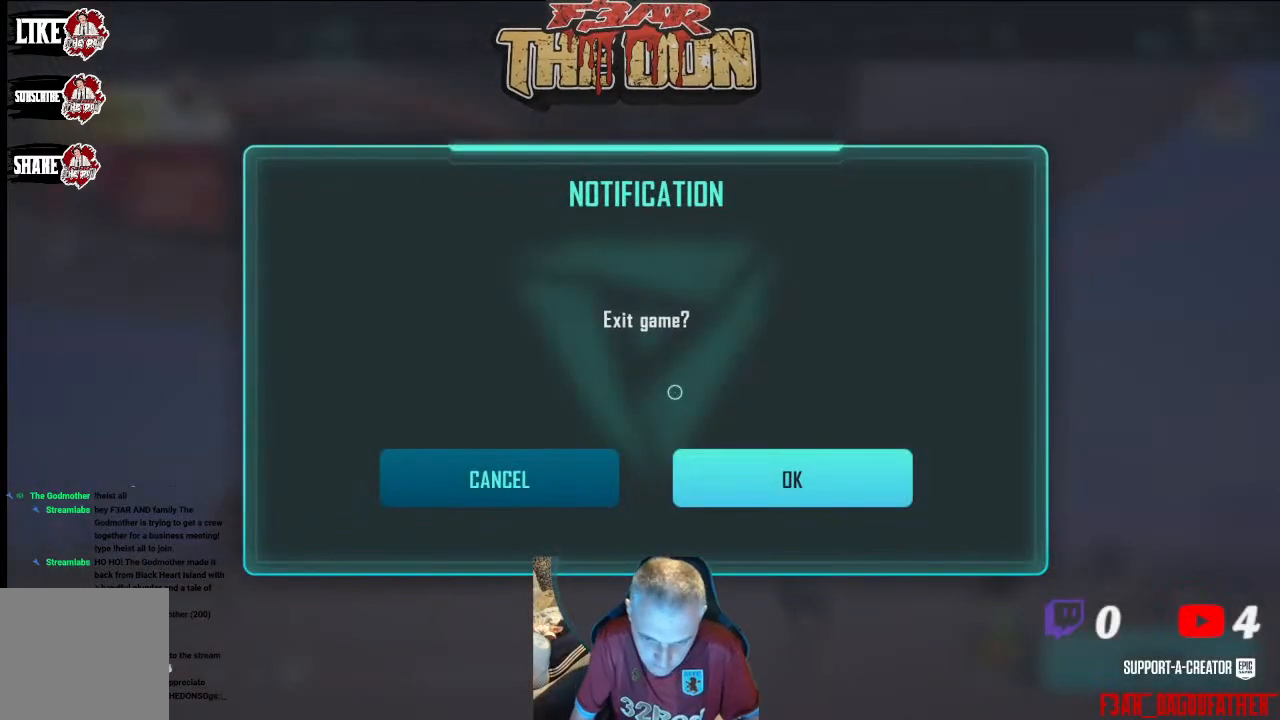
{"buttons": [], "left_stick": "center", "right_stick": "center", "events": [[100, "R2", "down"], [300, "R2", "up"]]}
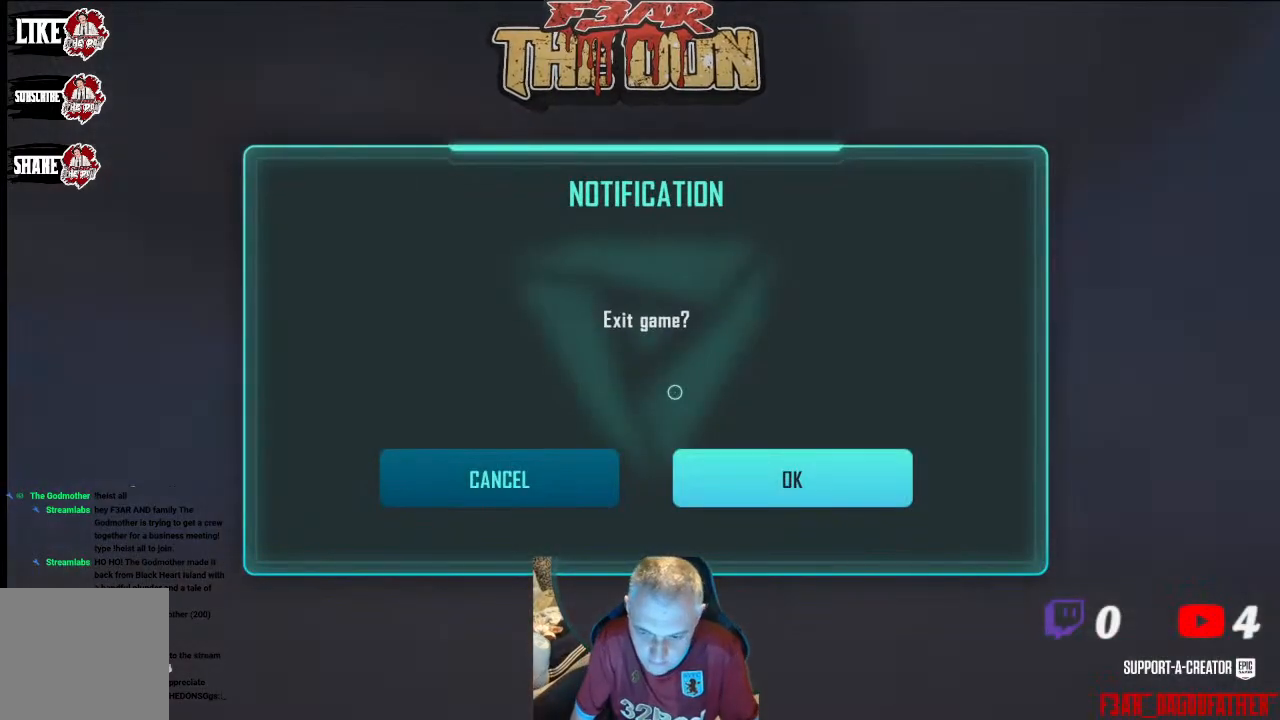
{"buttons": [], "left_stick": "down", "right_stick": "center", "events": [[200, "left_stick", "right"], [367, "left_stick", "center"], [500, "left_stick", "down"]]}
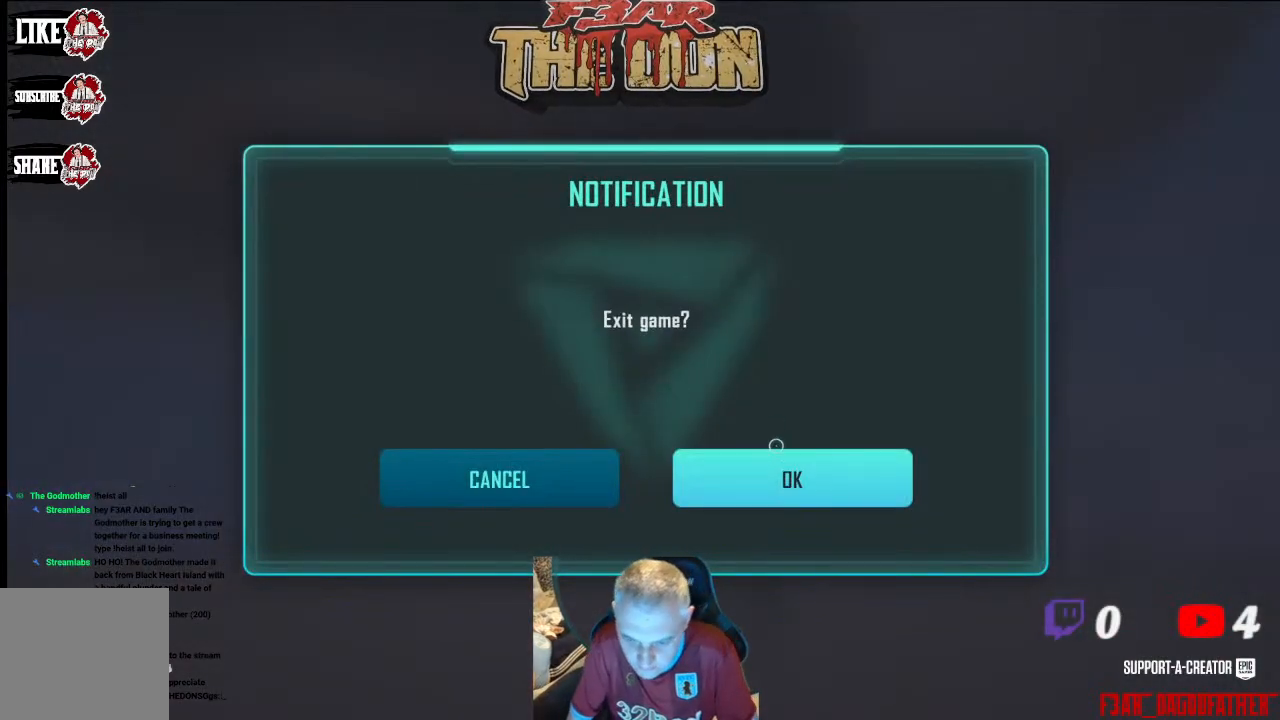
{"buttons": [], "left_stick": "up", "right_stick": "center", "events": [[167, "left_stick", "center"], [200, "A", "down"], [300, "A", "up"], [433, "left_stick", "up"]]}
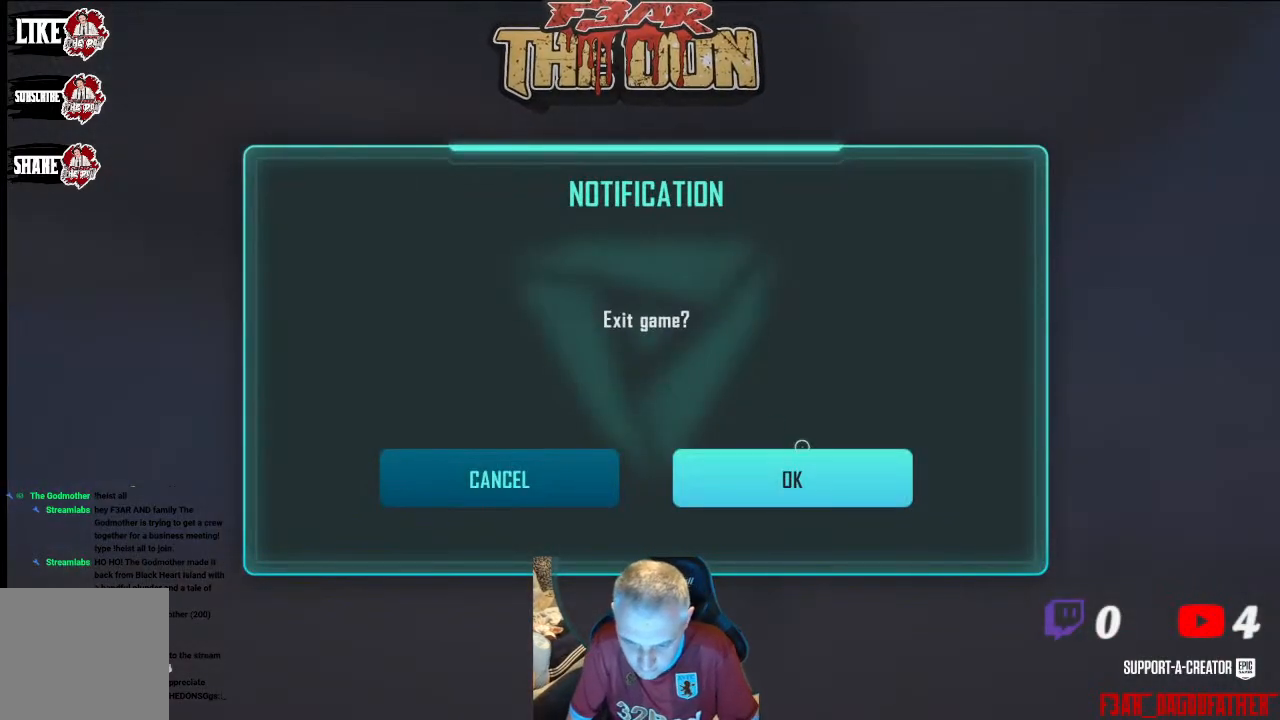
{"buttons": [], "left_stick": "down", "right_stick": "center", "events": [[67, "left_stick", "center"], [500, "left_stick", "down"]]}
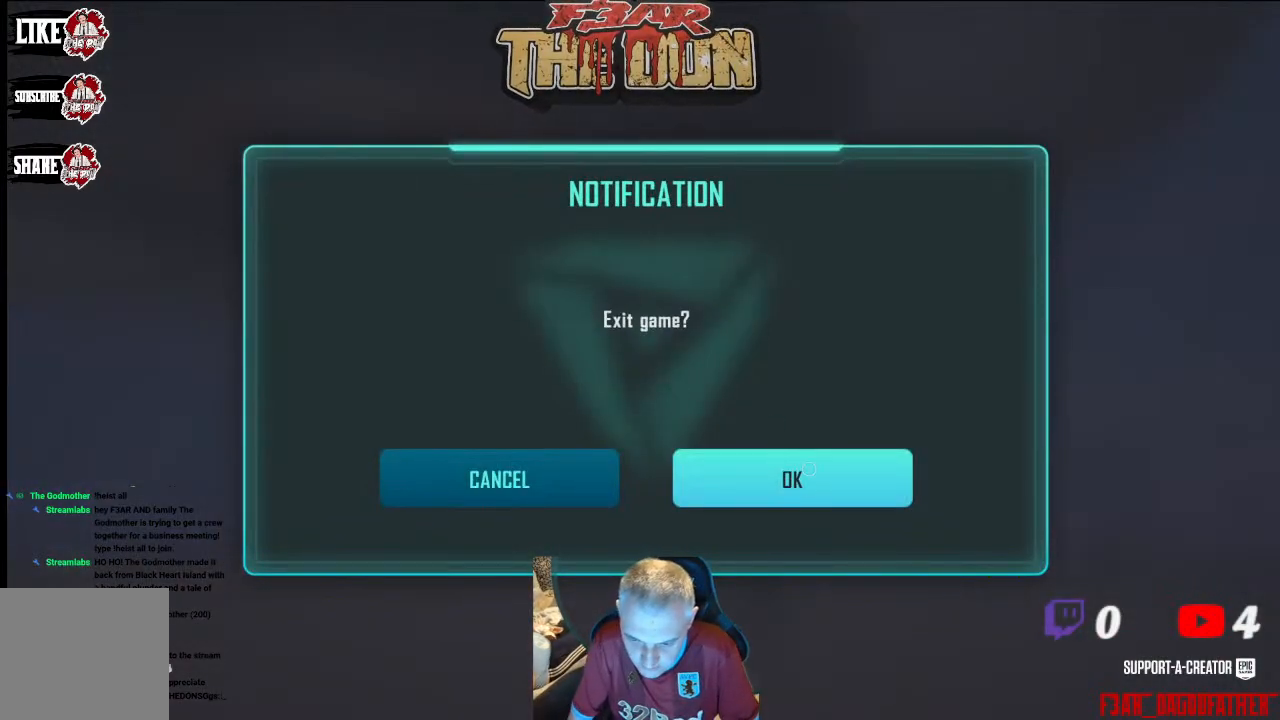
{"buttons": [], "left_stick": "center", "right_stick": "center", "events": [[100, "left_stick", "center"], [367, "A", "down"], [500, "A", "up"]]}